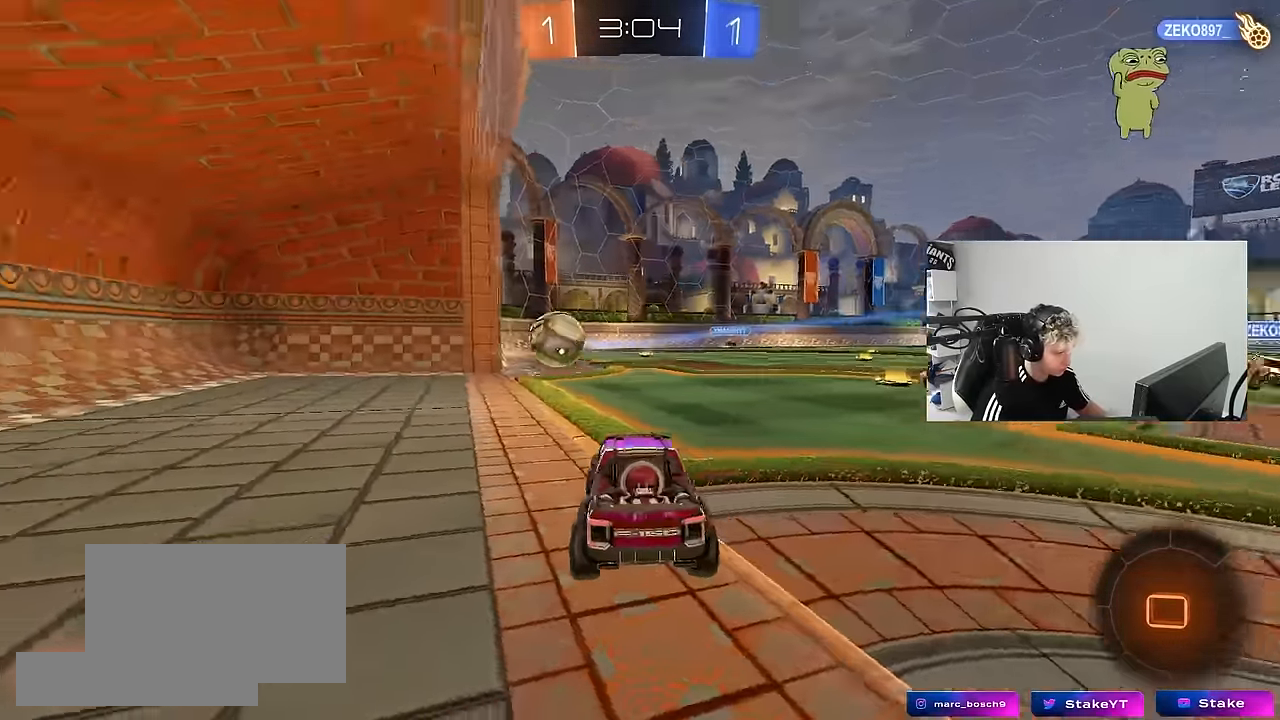
Gameplay with keyboard and mouse; each line is a JSON object with the keys and mouse buttons held at the frame after it. "events" lists presses ("down") and releases ("up") of "1", "2", "3", "4", "5", "a", "alt", "c", "caps_lock", "ctrl", "d", "e", "f", "g", "q", "r", "s", "shift", "space", "t", "tab", "v", "w", "x", "z", "mouse_left", "mouse_wheel" and "mouse_right" between this image and that frame as [ms after this image, input, new state], when the widget could be followed in between. "mouse_left", "mouse_wheel", "mouse_right" = the "left", "wheel", "right" buttons of the "mouse" list. No other keys are recorded. "wheel" means that the mouse wheel is clicked or scrolled. "mouse_move" is the direction in which the mouse moves at that frame (one of eight, or "still"), when it could be read.
{"keys": [], "mouse": [], "mouse_move": "still", "events": [[83, "w", "down"], [316, "a", "down"], [416, "w", "up"], [466, "a", "up"]]}
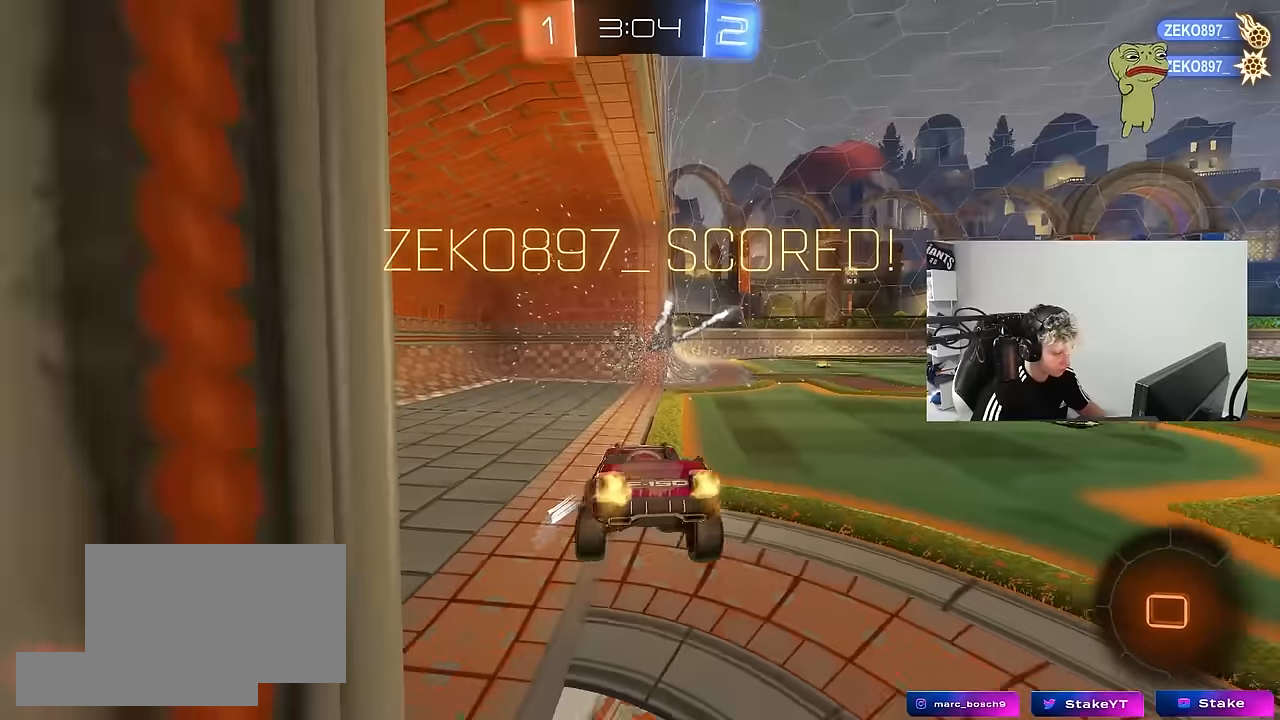
{"keys": ["tab", "w"], "mouse": [], "mouse_move": "still", "events": [[100, "tab", "down"], [150, "space", "down"], [333, "space", "up"], [383, "w", "down"]]}
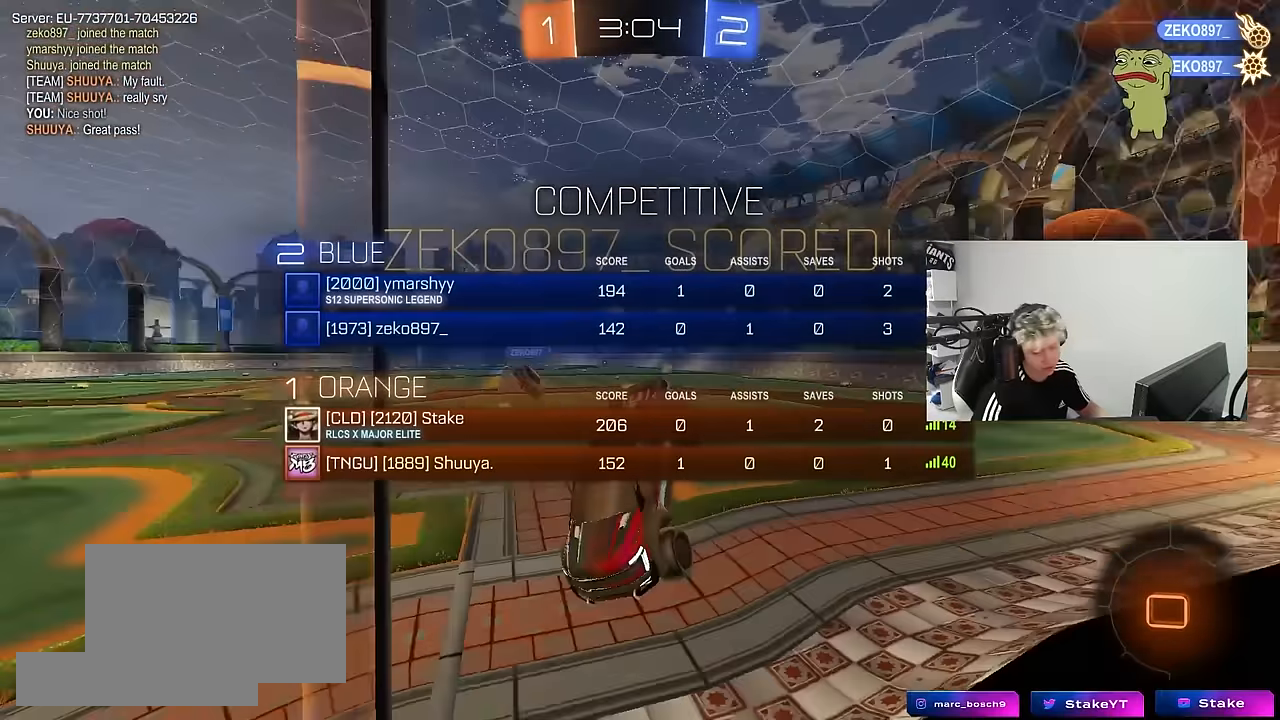
{"keys": [], "mouse": [], "mouse_move": "still", "events": [[250, "tab", "up"], [300, "w", "up"]]}
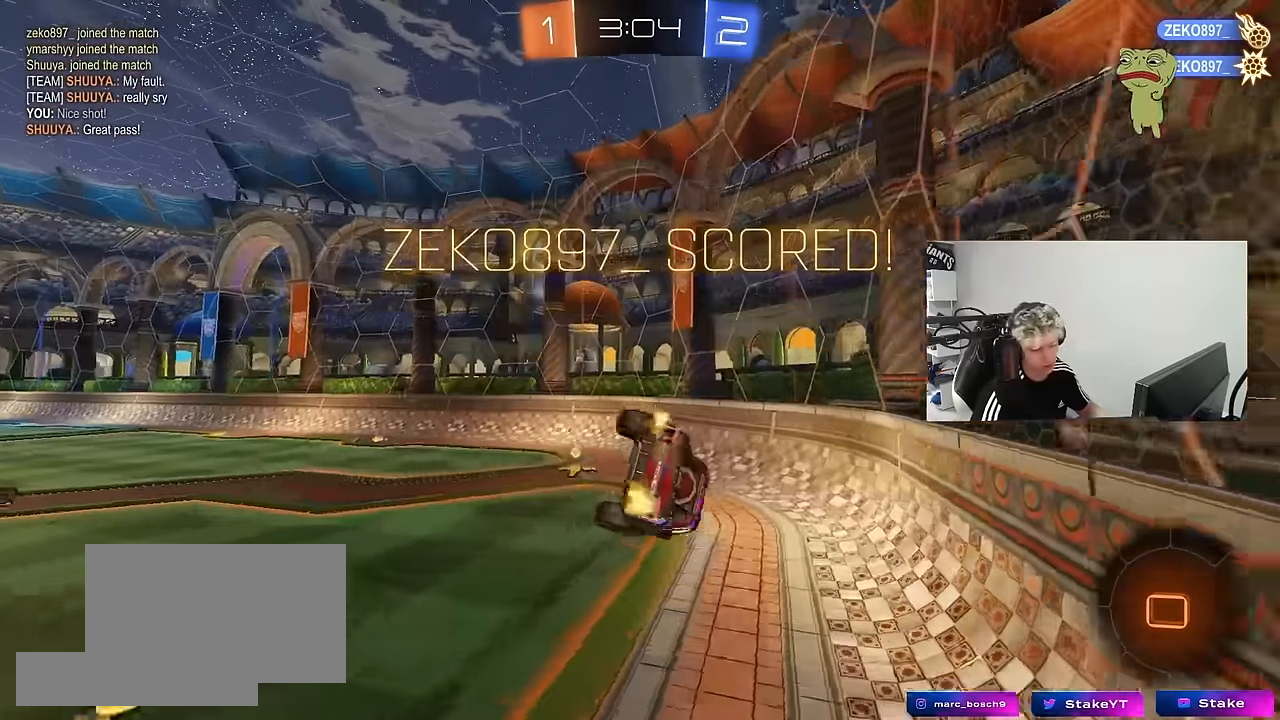
{"keys": ["a", "shift"], "mouse": [], "mouse_move": "still", "events": [[33, "4", "down"], [133, "4", "up"], [183, "4", "down"], [266, "4", "up"], [366, "a", "down"], [416, "shift", "down"]]}
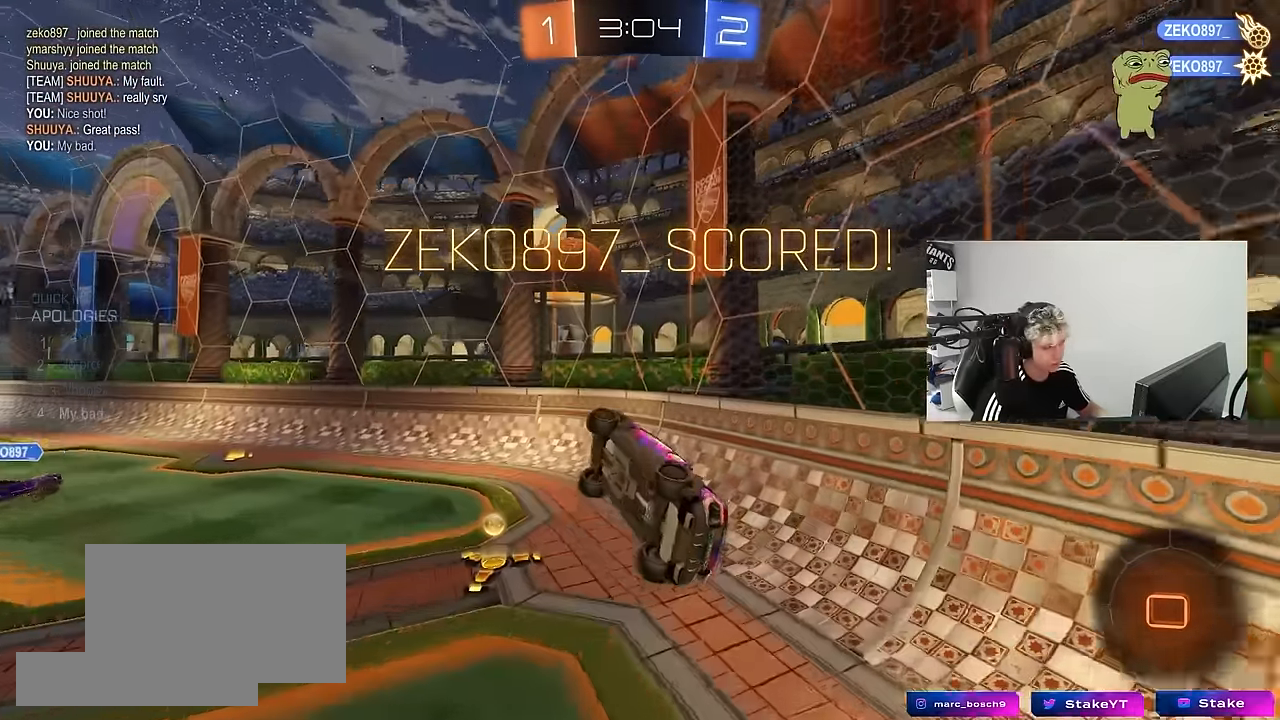
{"keys": ["w"], "mouse": [], "mouse_move": "still", "events": [[100, "w", "down"], [200, "w", "up"], [333, "a", "up"], [333, "shift", "up"], [483, "w", "down"]]}
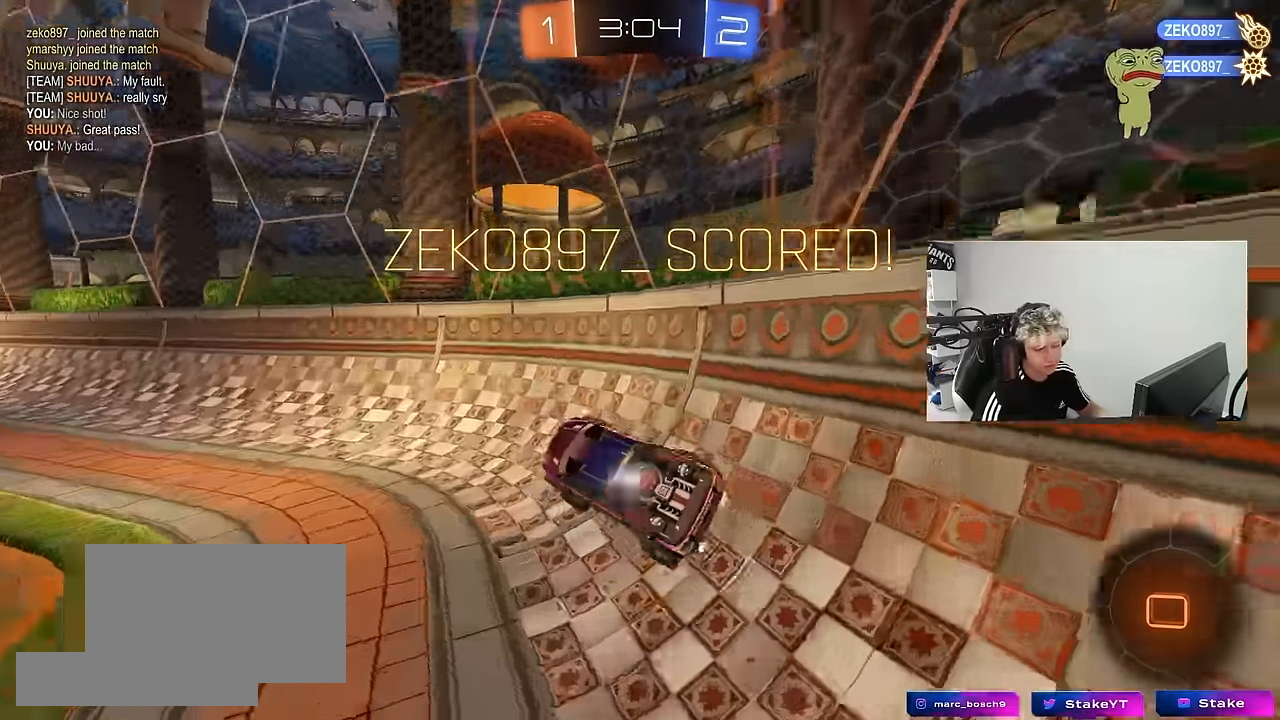
{"keys": ["a", "w"], "mouse": [], "mouse_move": "still", "events": [[16, "mouse_right", "down"], [166, "a", "down"], [166, "mouse_right", "up"], [400, "a", "up"], [500, "a", "down"]]}
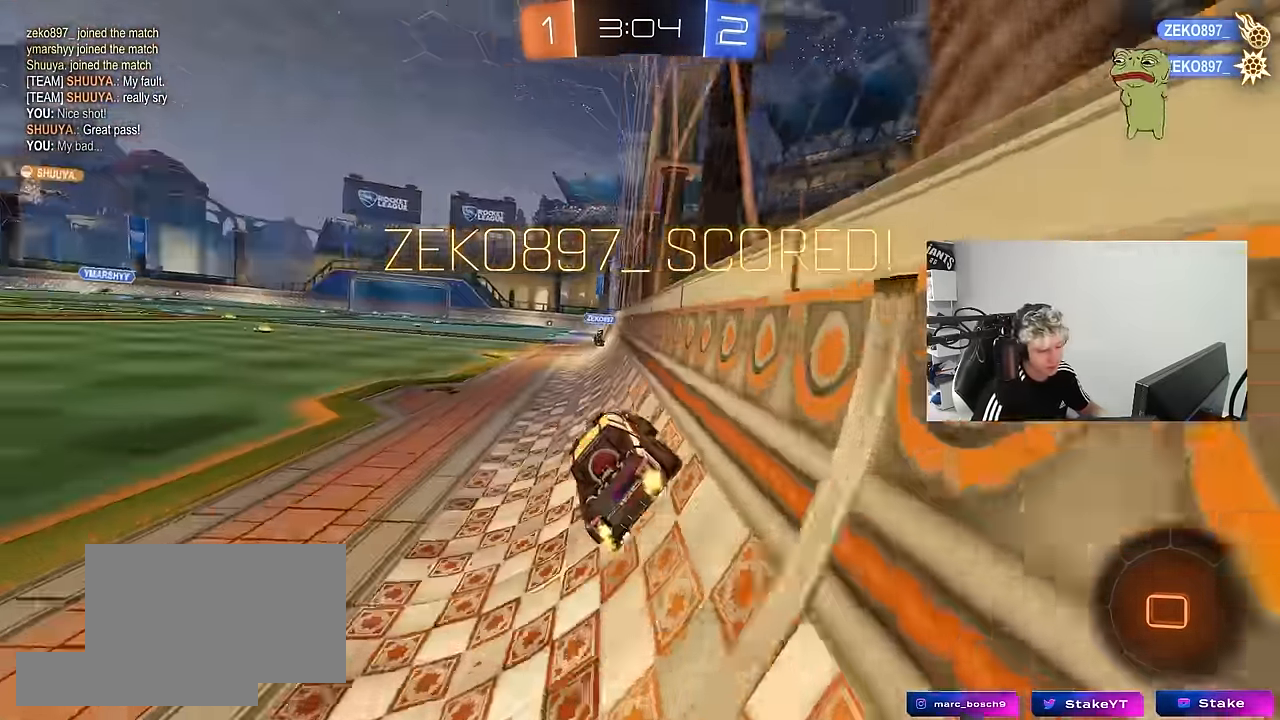
{"keys": [], "mouse": [], "mouse_move": "still", "events": [[83, "a", "up"], [83, "w", "up"], [133, "mouse_right", "down"], [183, "d", "down"], [183, "s", "down"], [233, "mouse_right", "up"], [233, "shift", "down"], [366, "d", "up"], [366, "s", "up"], [366, "shift", "up"]]}
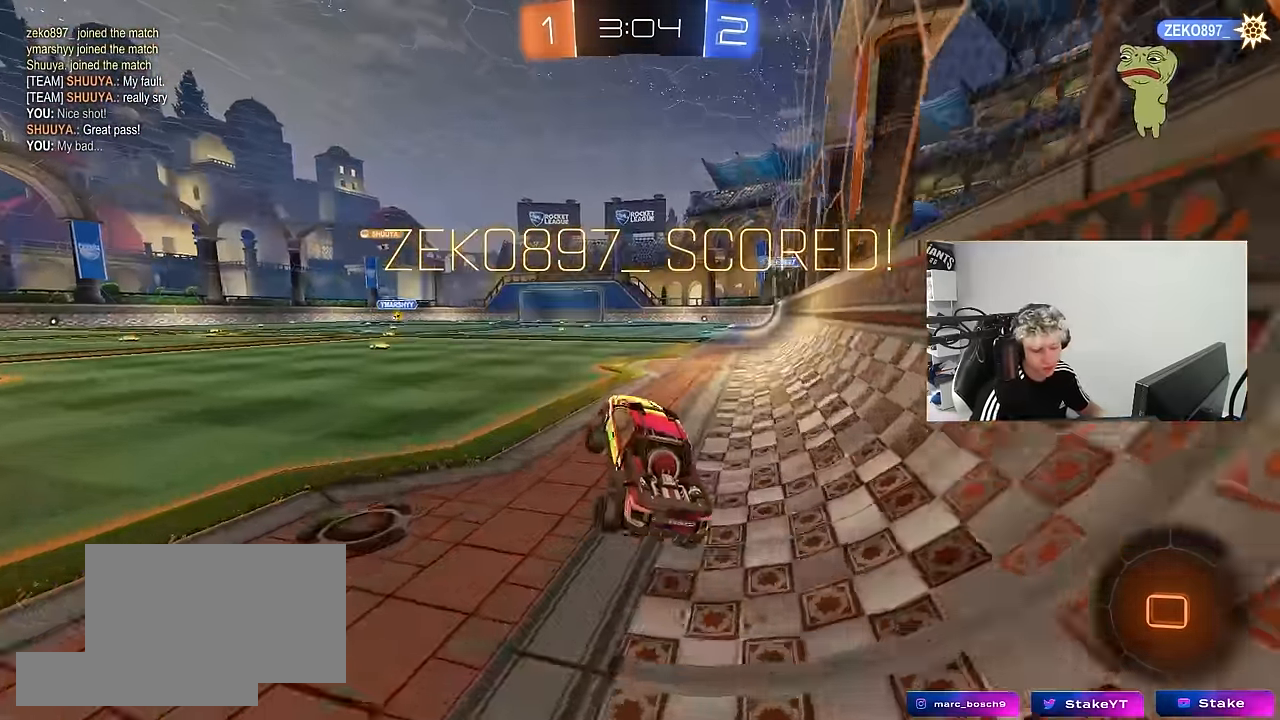
{"keys": [], "mouse": [], "mouse_move": "still", "events": [[16, "w", "down"], [150, "mouse_right", "down"], [250, "mouse_right", "up"], [333, "a", "down"], [483, "a", "up"], [483, "w", "up"]]}
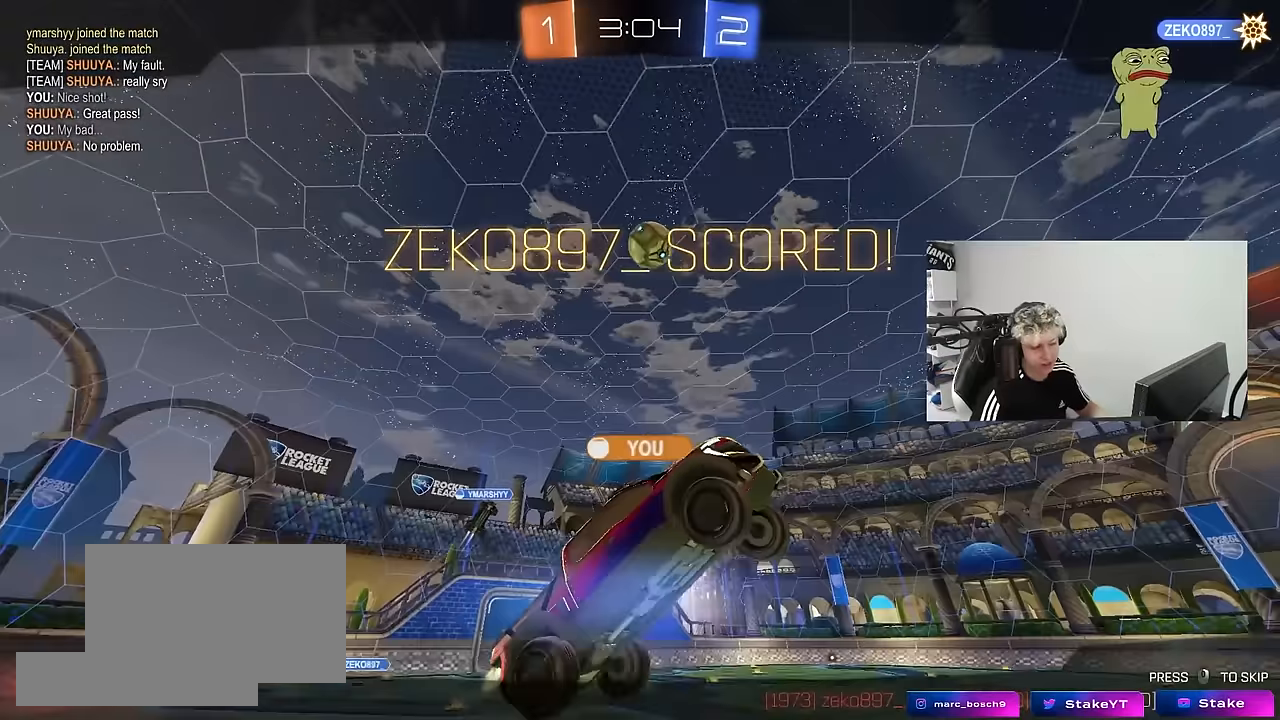
{"keys": [], "mouse": [], "mouse_move": "still", "events": []}
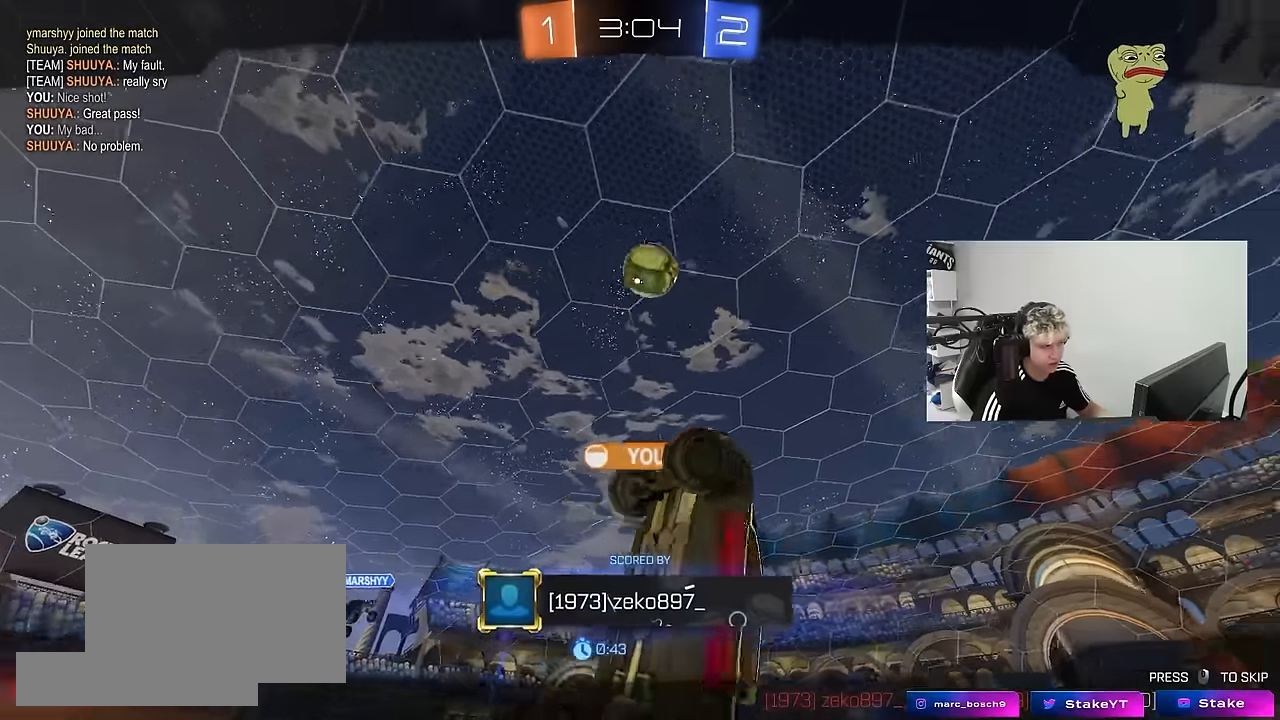
{"keys": [], "mouse": [], "mouse_move": "still", "events": []}
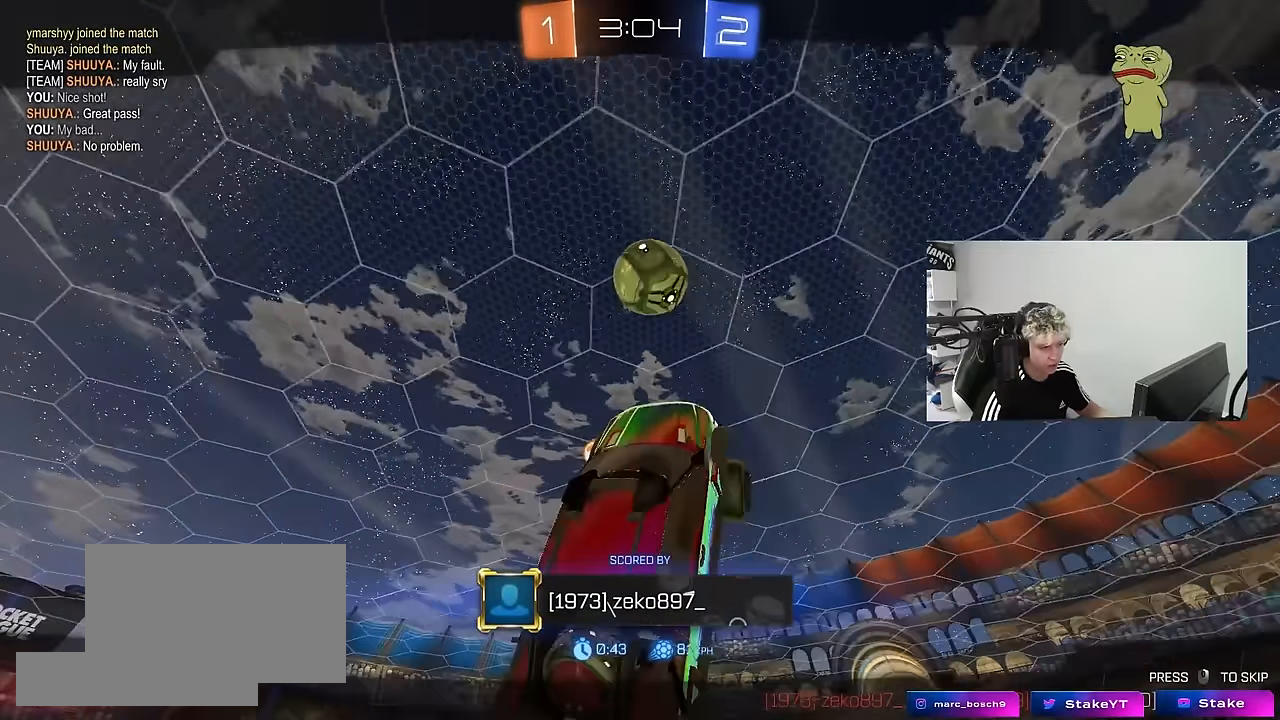
{"keys": [], "mouse": [], "mouse_move": "still", "events": []}
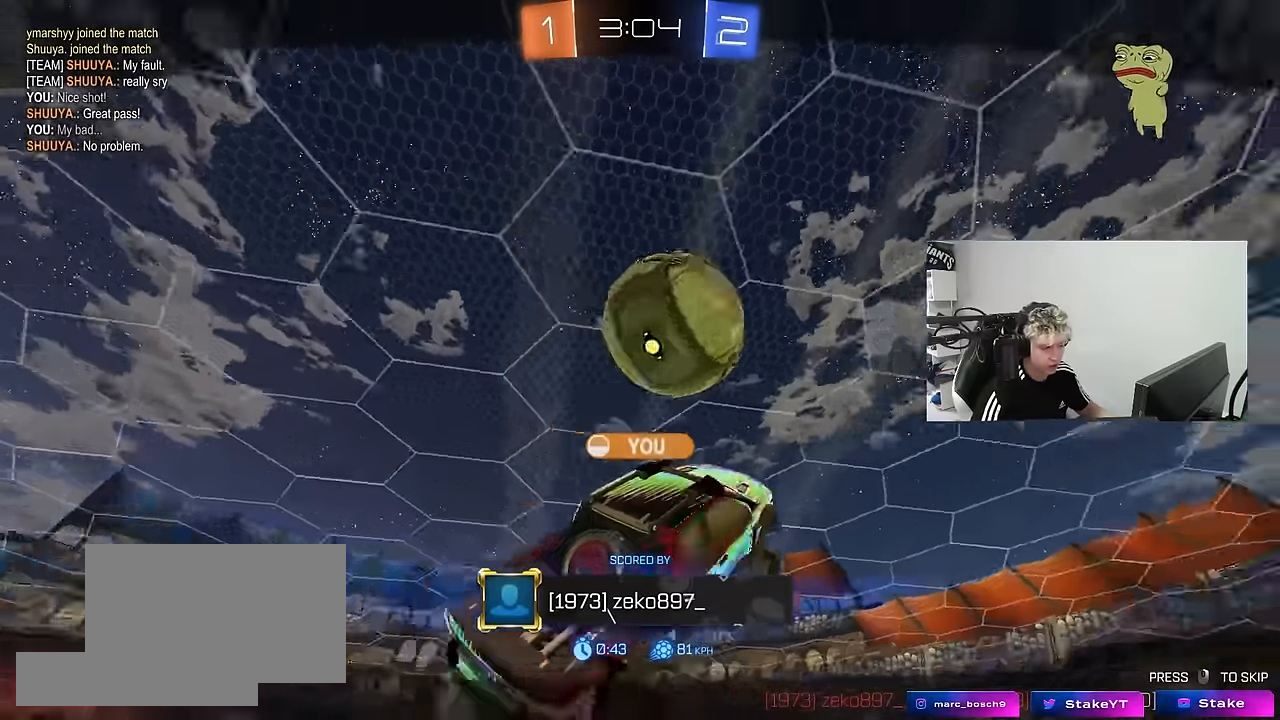
{"keys": [], "mouse": [], "mouse_move": "still", "events": []}
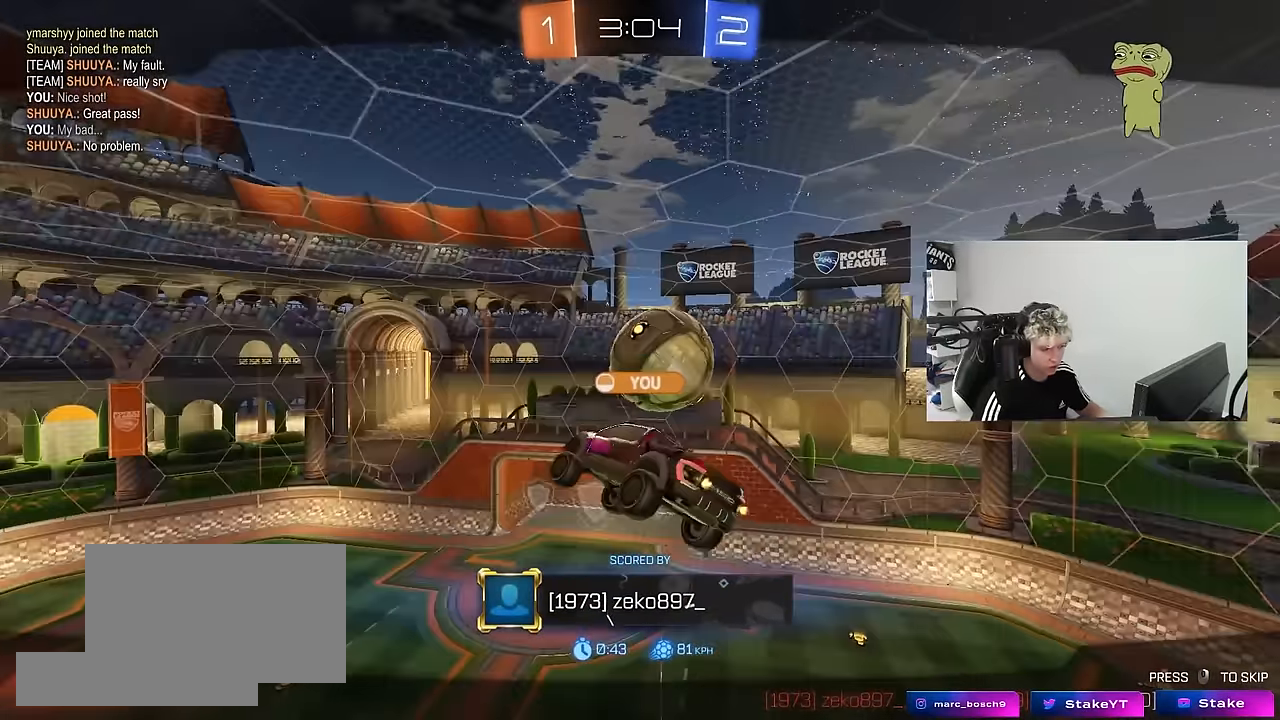
{"keys": [], "mouse": [], "mouse_move": "still", "events": []}
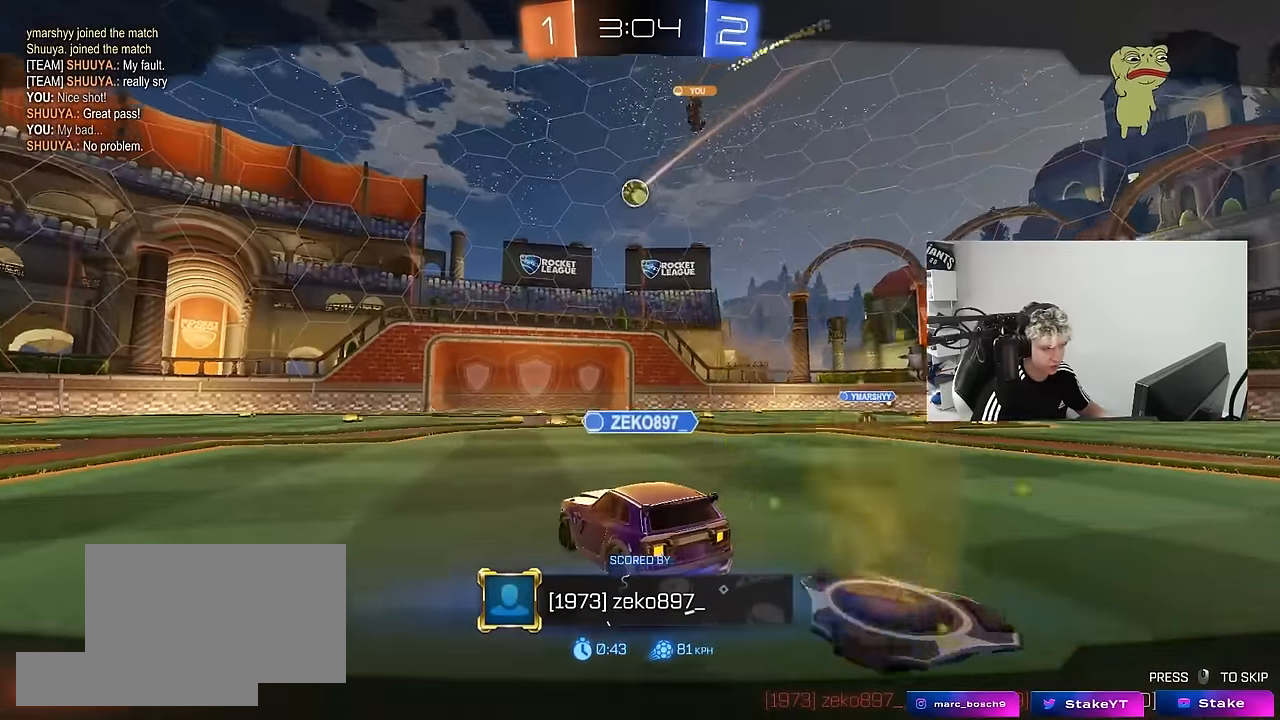
{"keys": [], "mouse": [], "mouse_move": "still", "events": []}
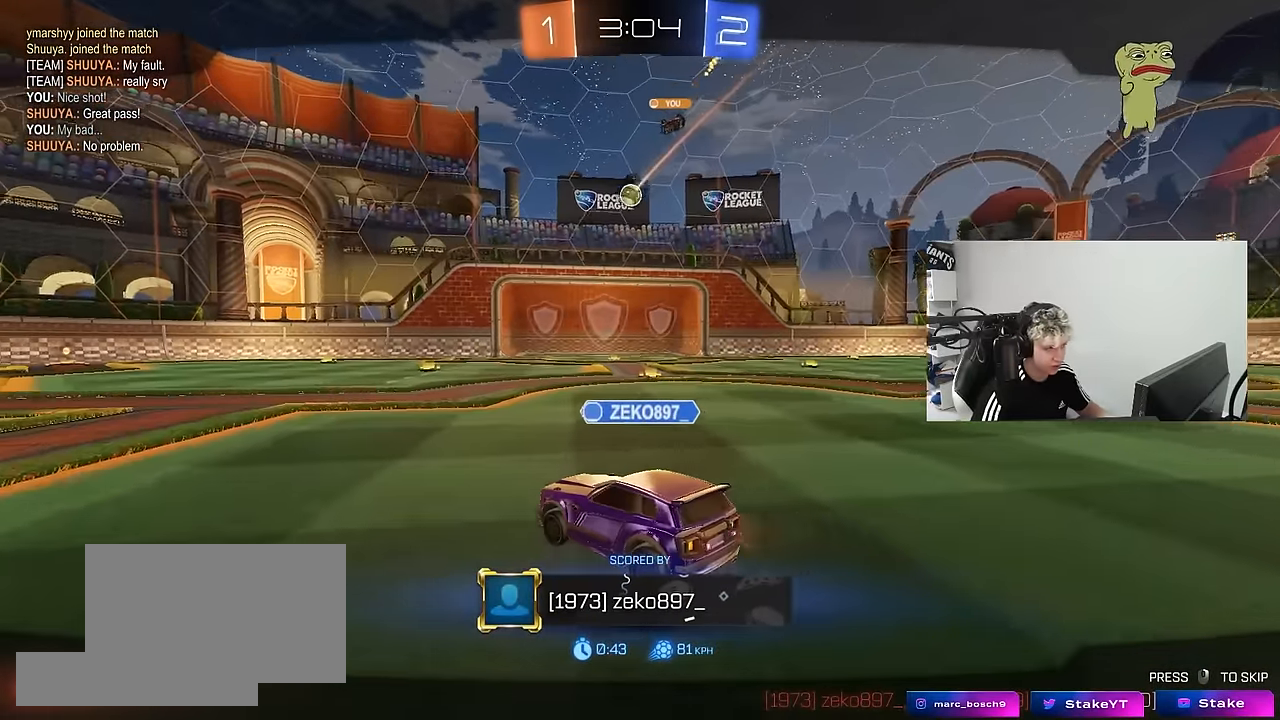
{"keys": [], "mouse": [], "mouse_move": "still", "events": []}
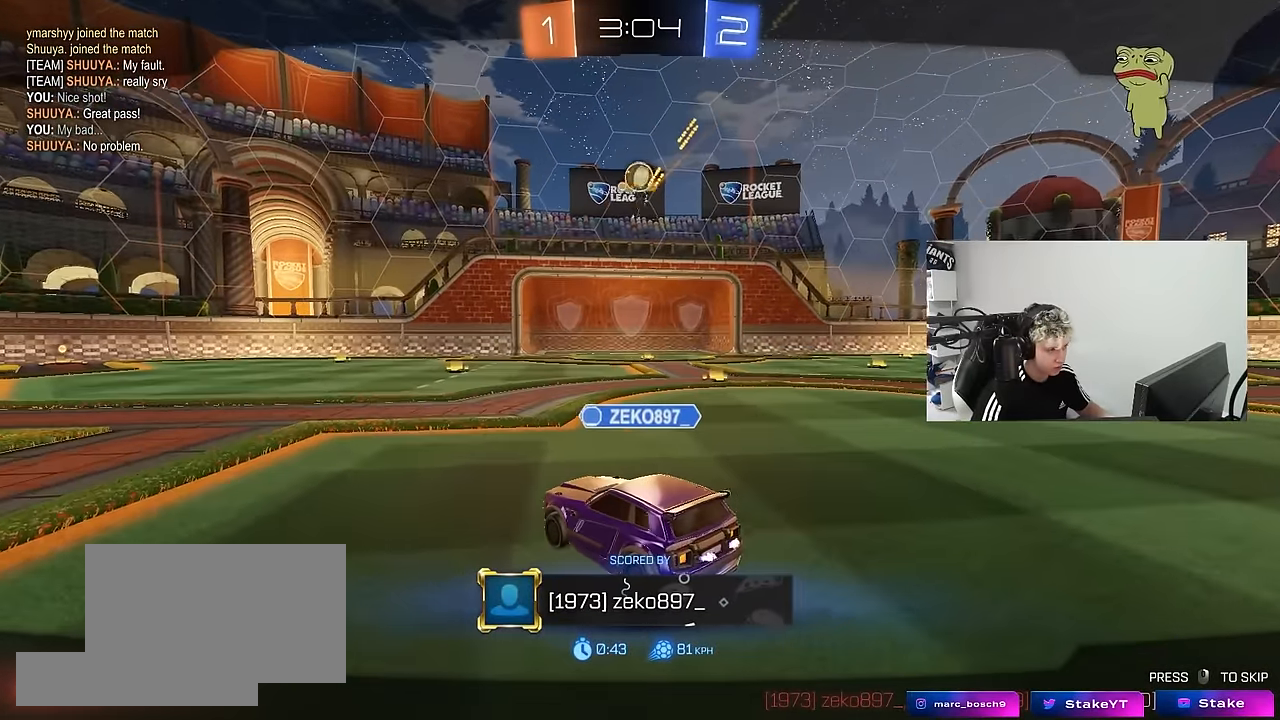
{"keys": [], "mouse": ["right"], "mouse_move": "still", "events": [[417, "mouse_right", "down"]]}
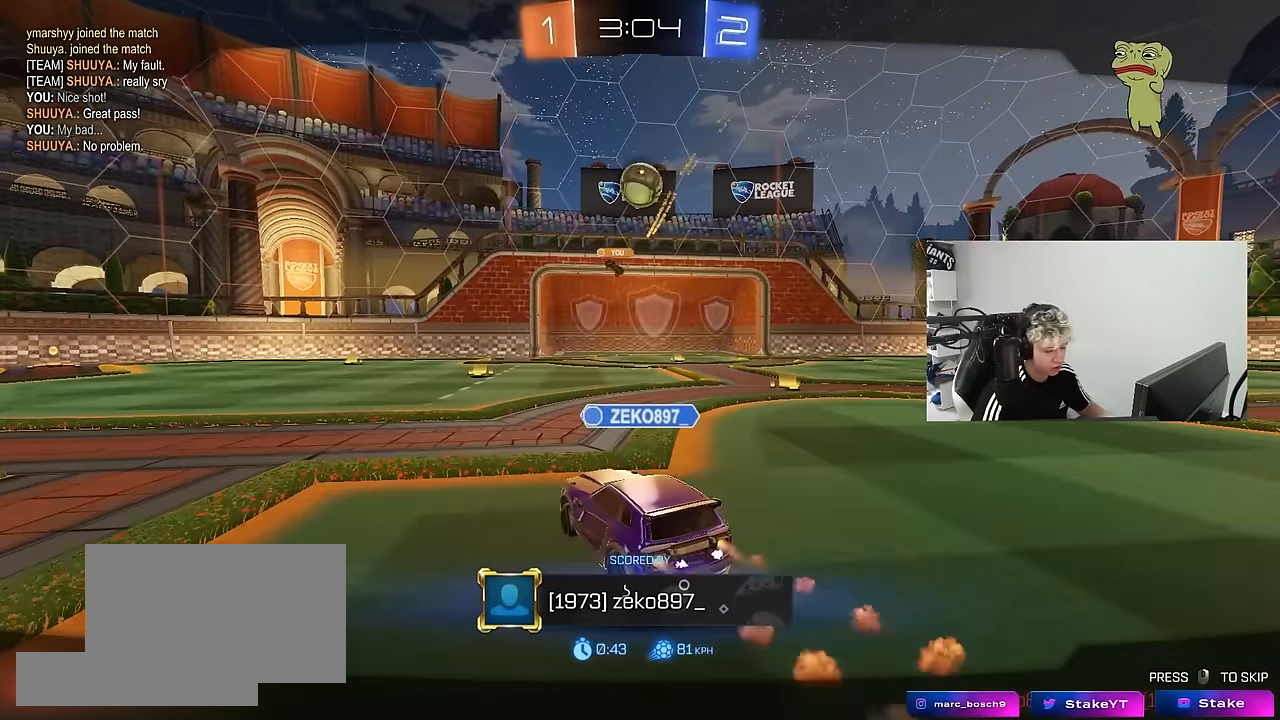
{"keys": [], "mouse": [], "mouse_move": "still", "events": [[17, "mouse_right", "up"], [100, "mouse_right", "down"], [283, "mouse_right", "up"]]}
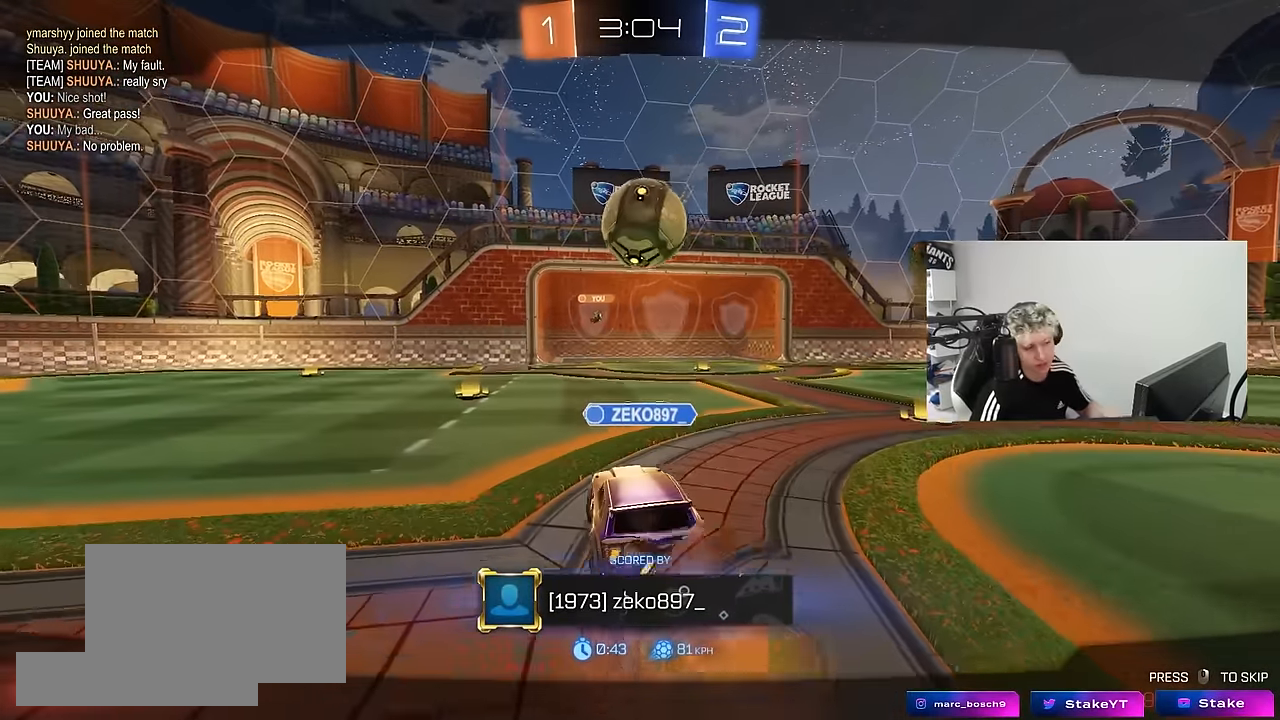
{"keys": [], "mouse": [], "mouse_move": "still", "events": []}
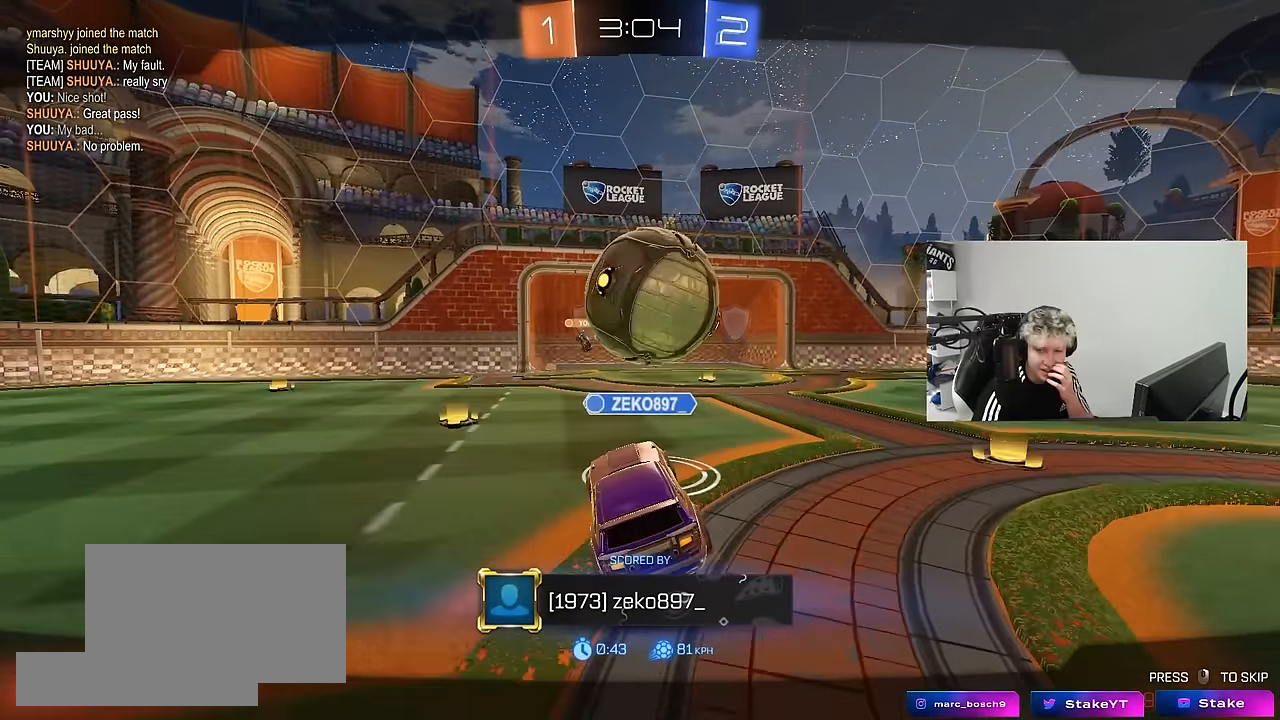
{"keys": [], "mouse": [], "mouse_move": "still", "events": []}
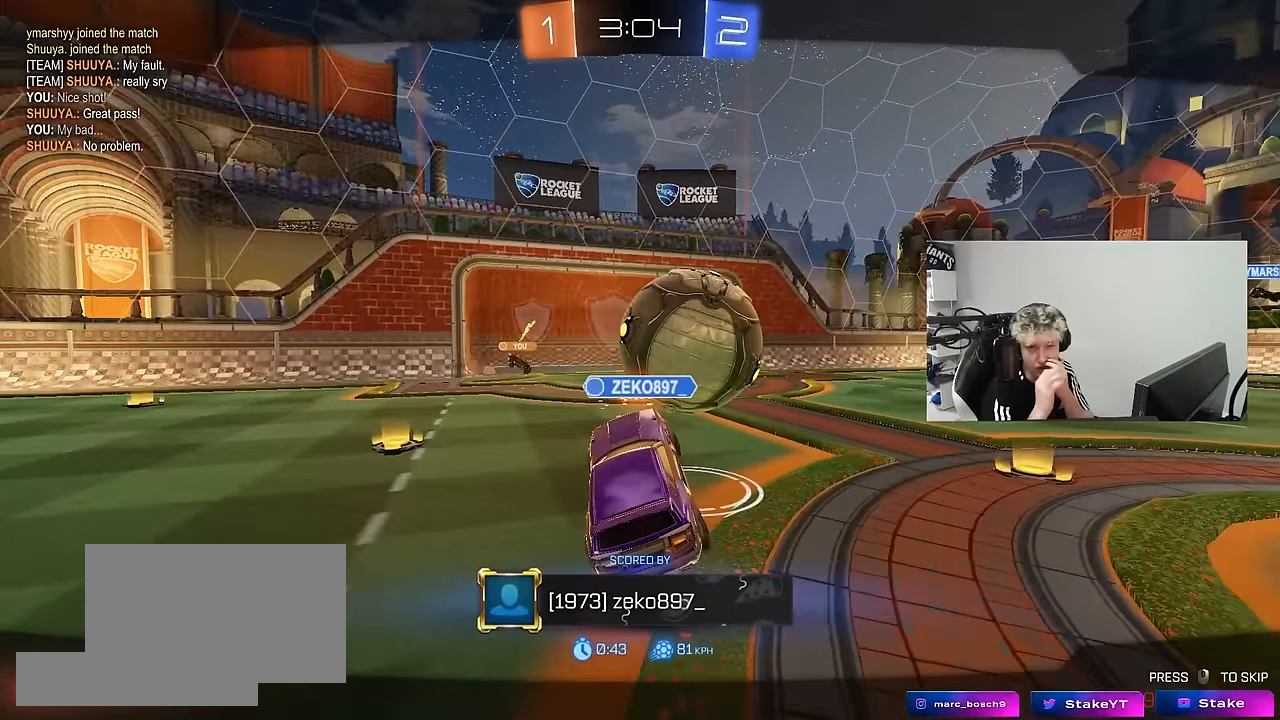
{"keys": [], "mouse": [], "mouse_move": "still", "events": []}
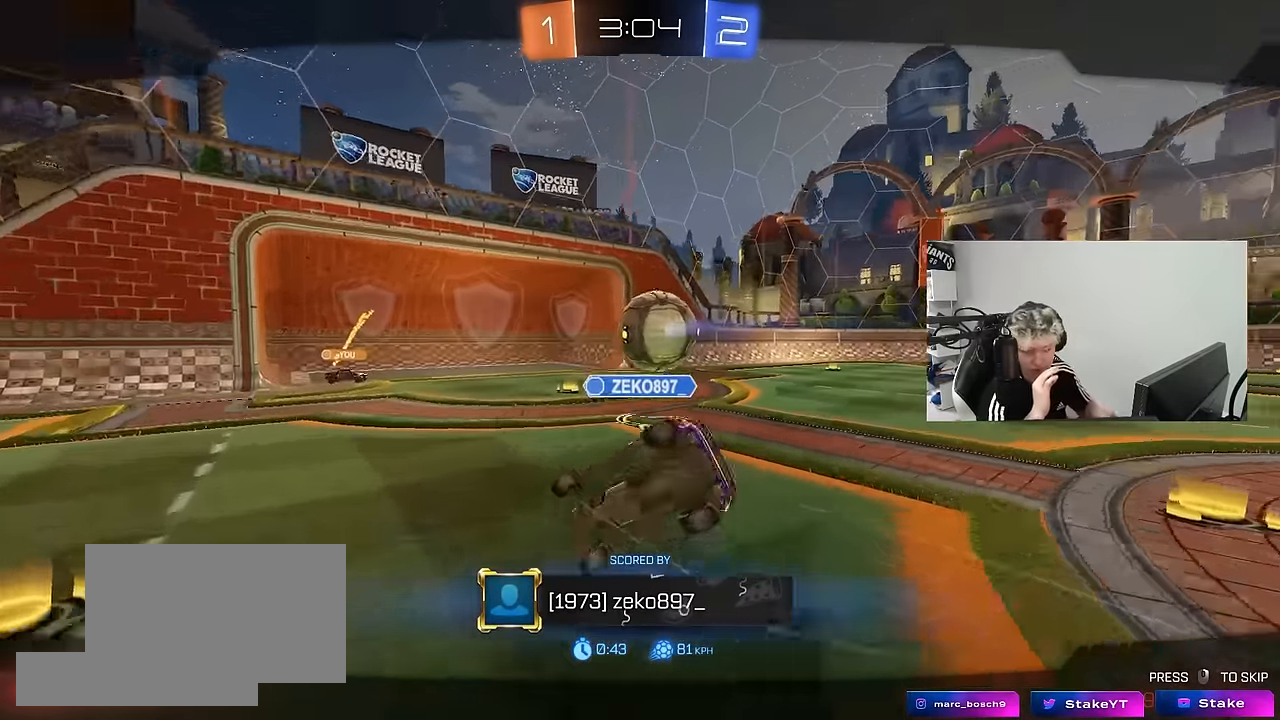
{"keys": [], "mouse": [], "mouse_move": "still", "events": []}
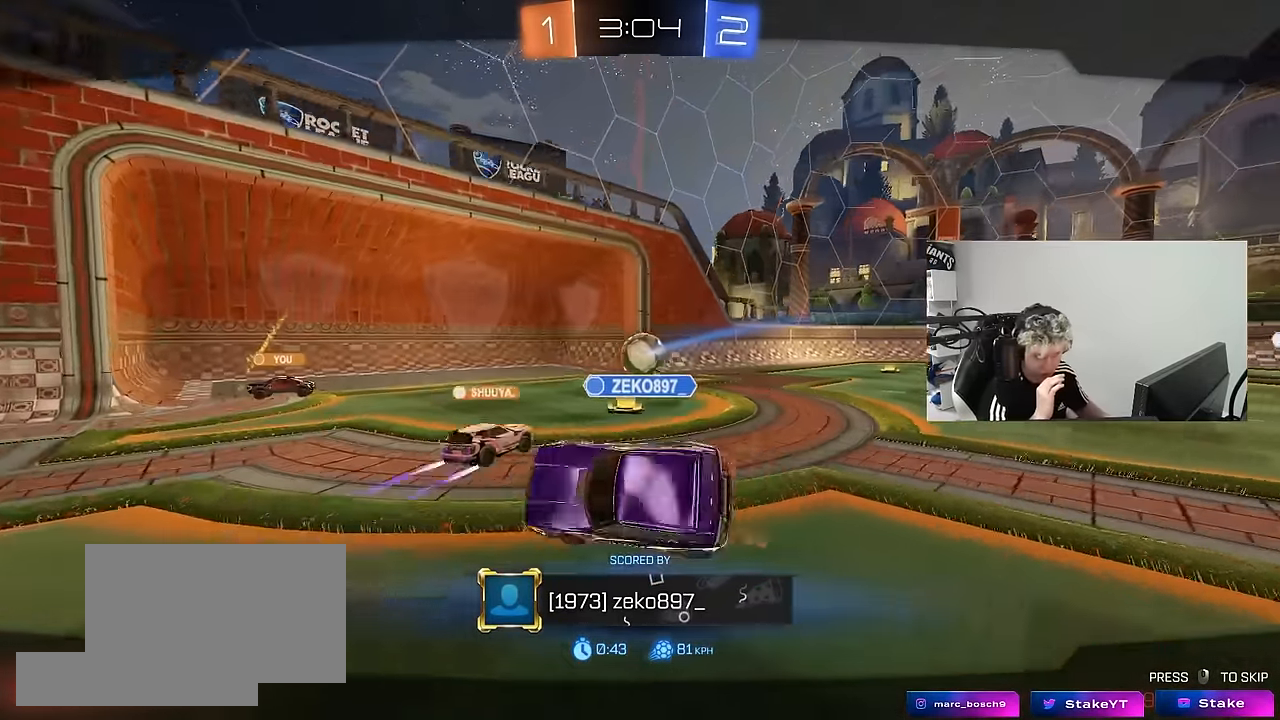
{"keys": [], "mouse": [], "mouse_move": "still", "events": []}
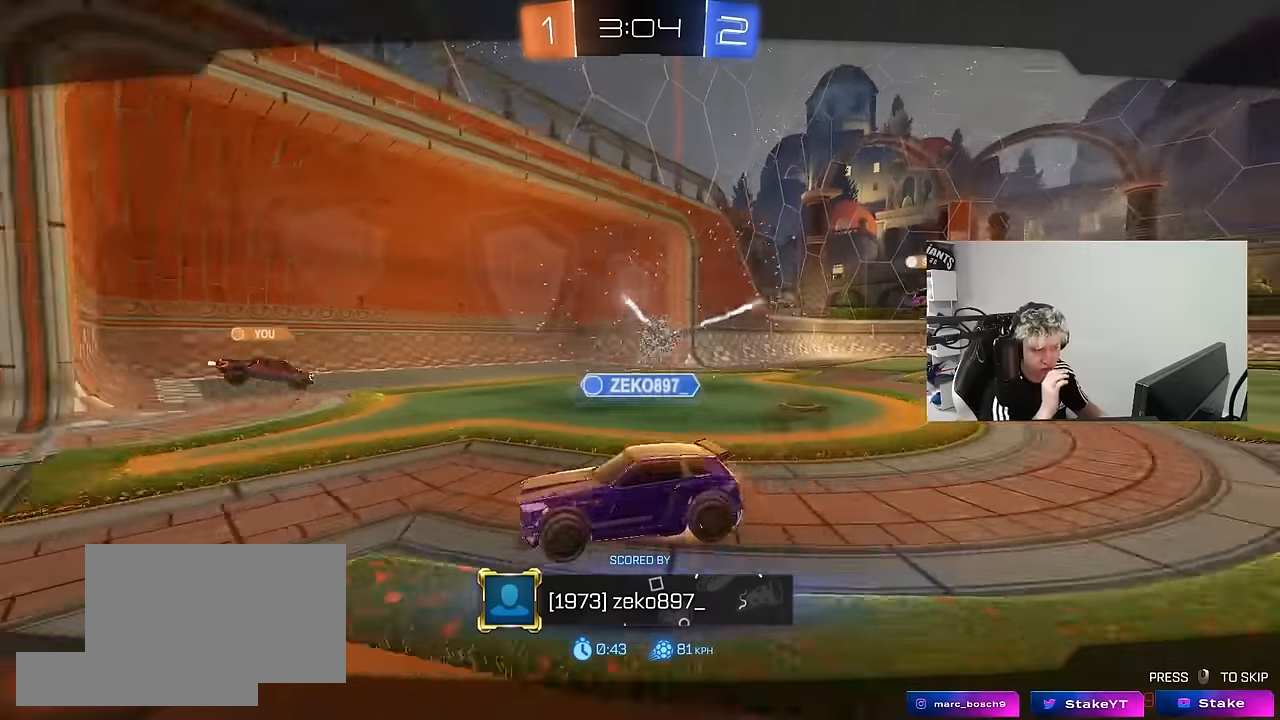
{"keys": [], "mouse": [], "mouse_move": "still", "events": []}
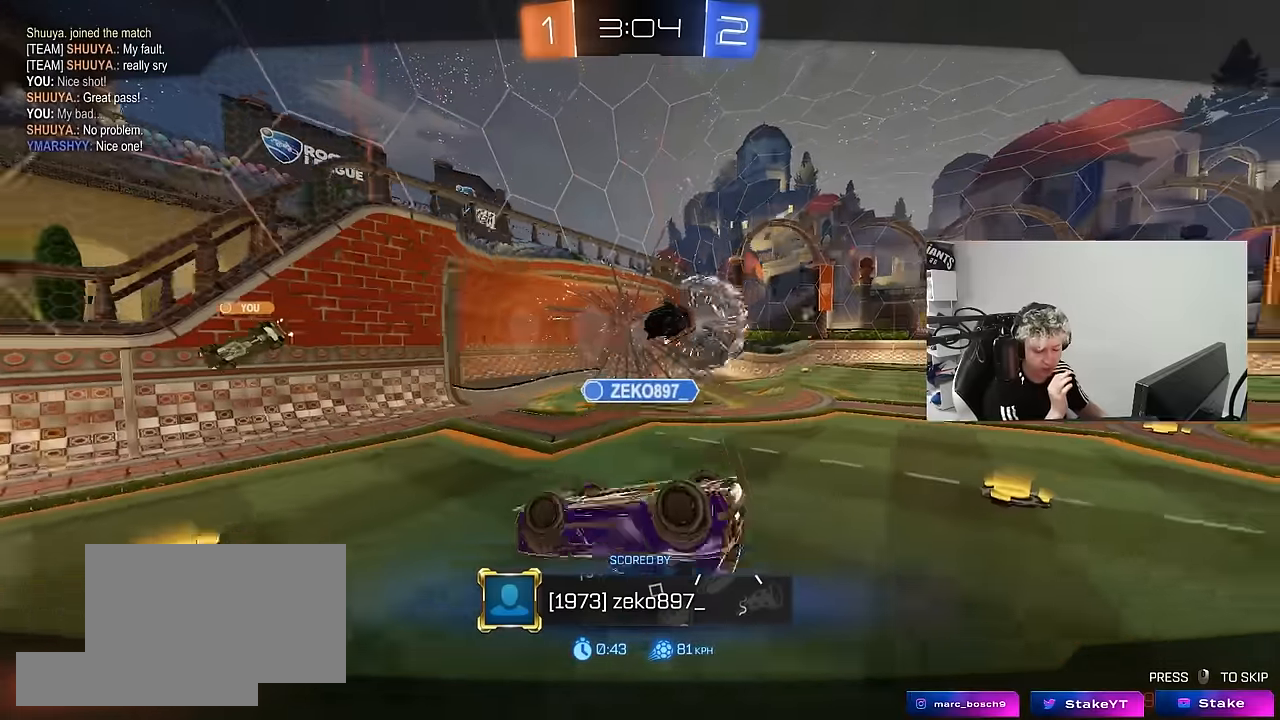
{"keys": [], "mouse": [], "mouse_move": "still", "events": []}
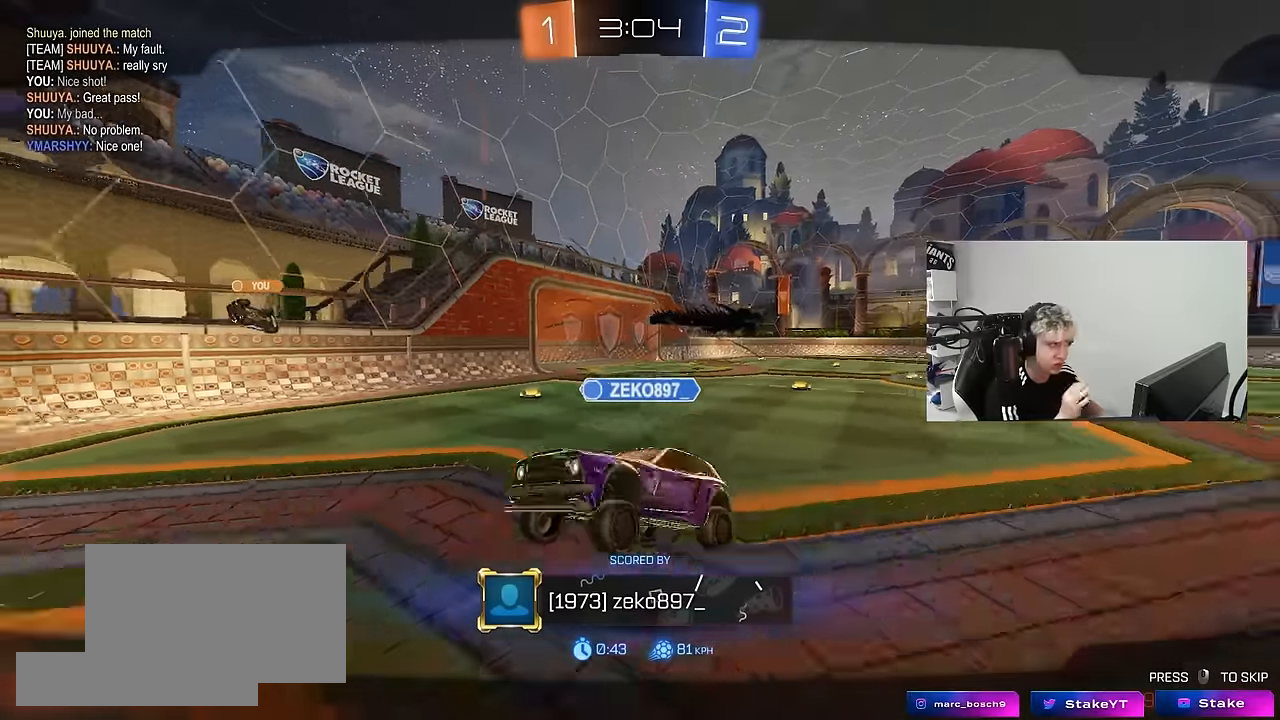
{"keys": [], "mouse": [], "mouse_move": "still", "events": []}
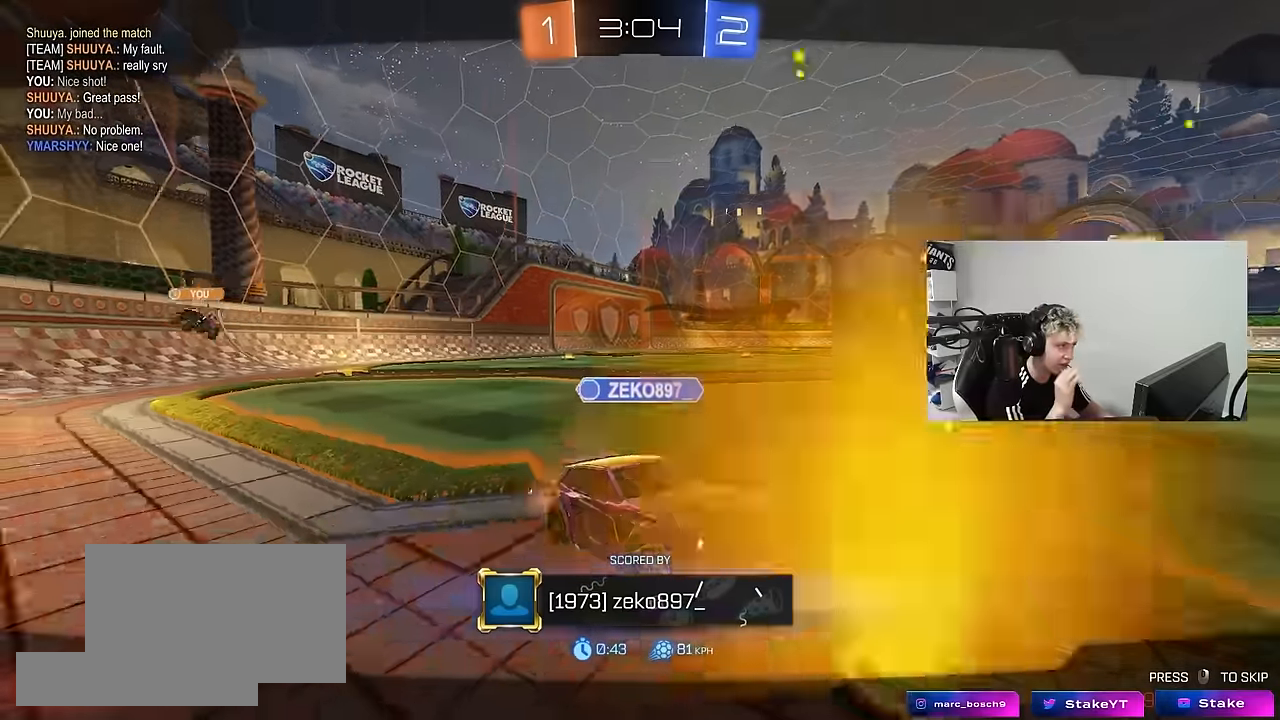
{"keys": ["tab"], "mouse": [], "mouse_move": "still", "events": [[483, "tab", "down"]]}
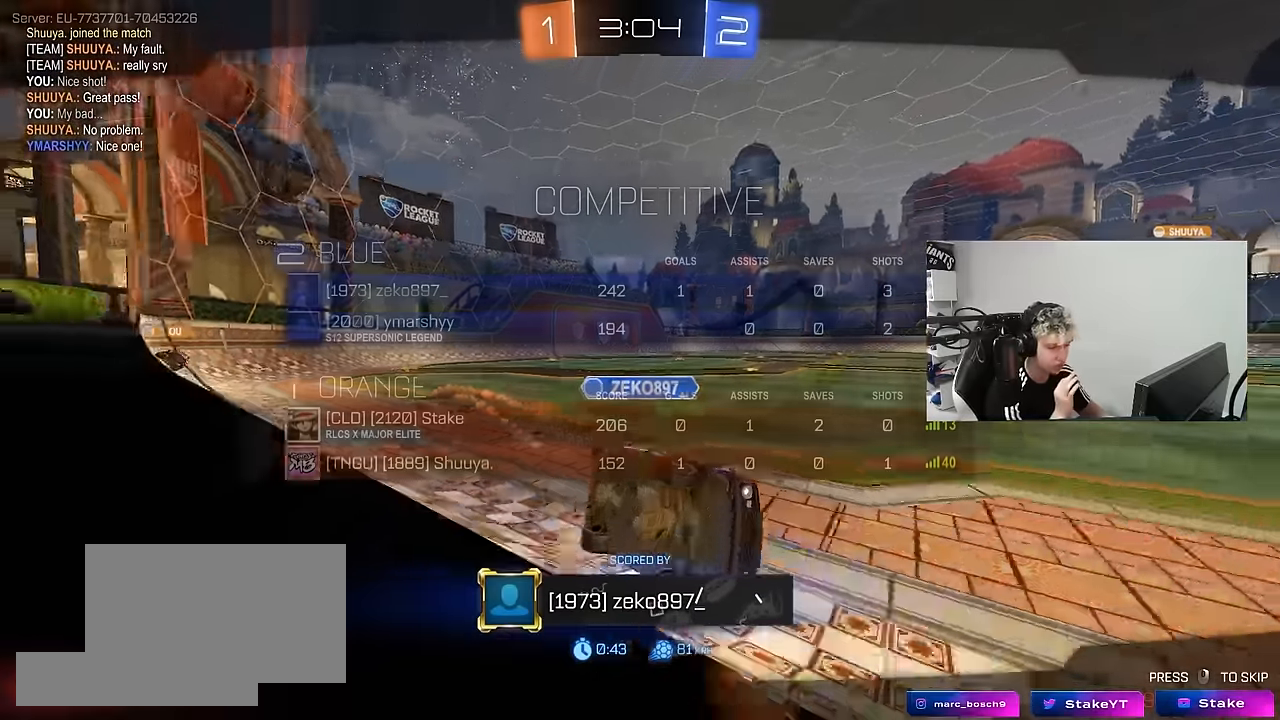
{"keys": ["tab"], "mouse": [], "mouse_move": "still", "events": []}
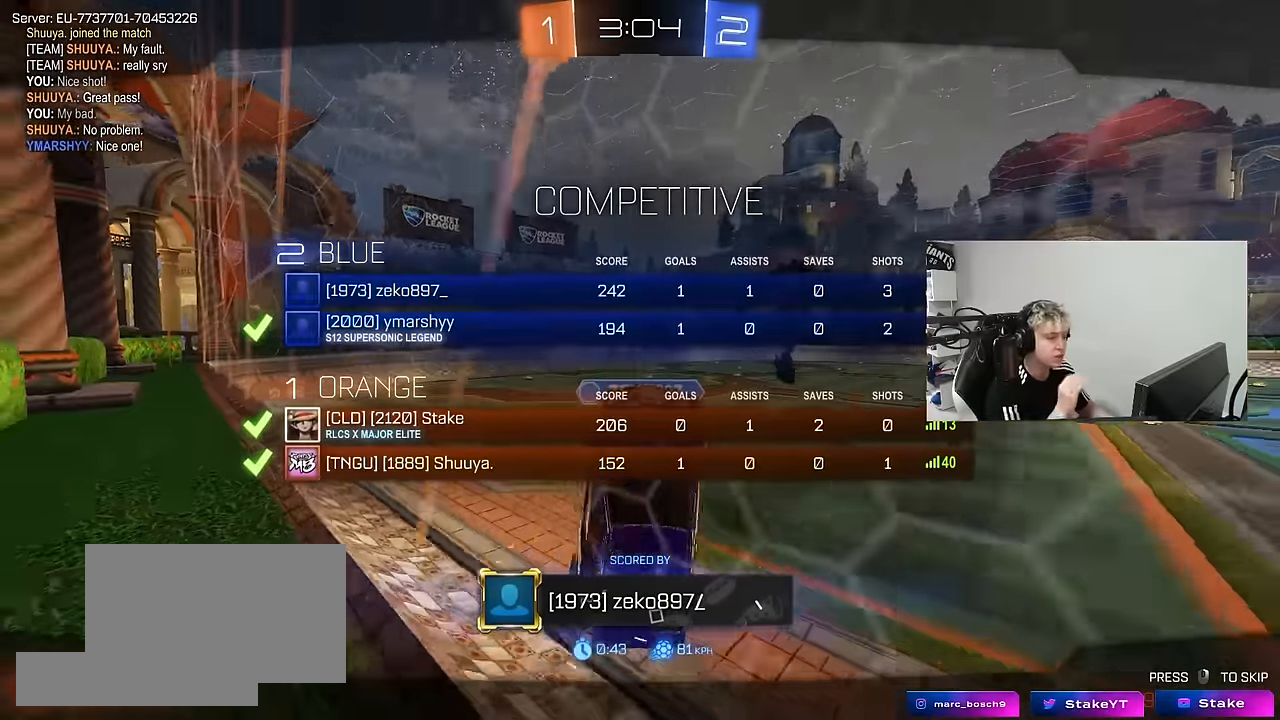
{"keys": [], "mouse": [], "mouse_move": "still", "events": [[367, "tab", "up"]]}
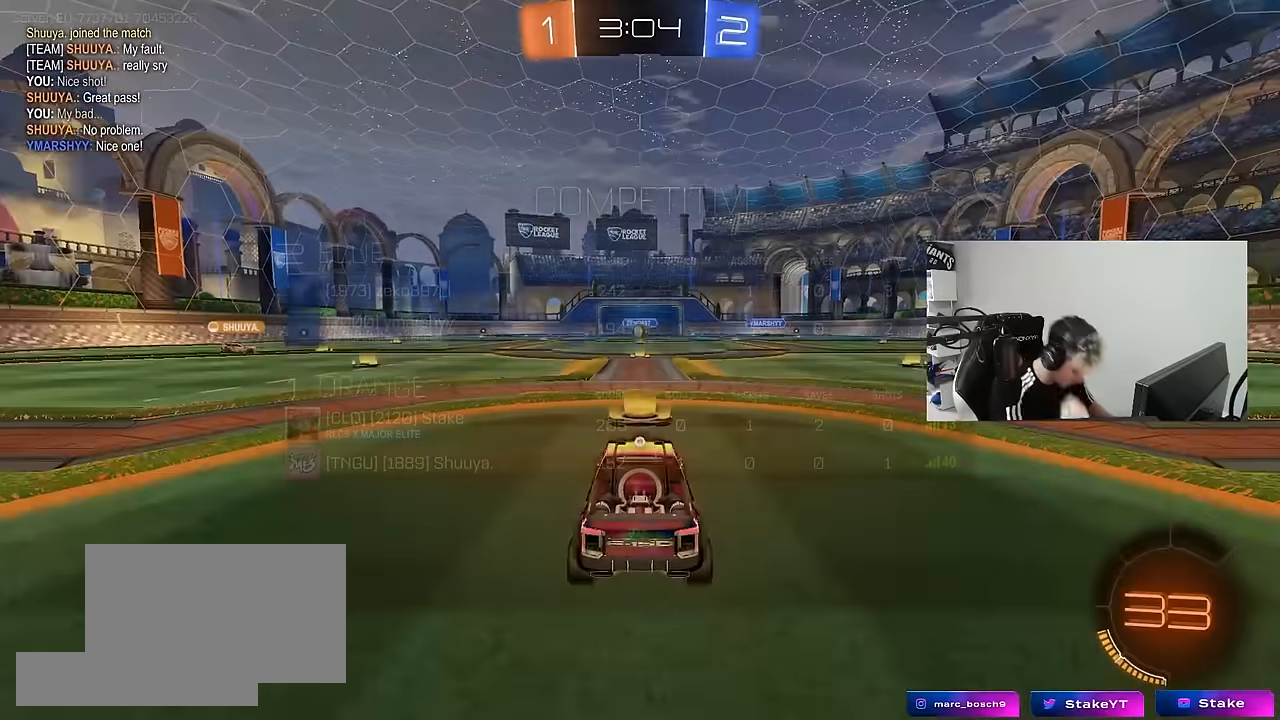
{"keys": [], "mouse": [], "mouse_move": "still", "events": []}